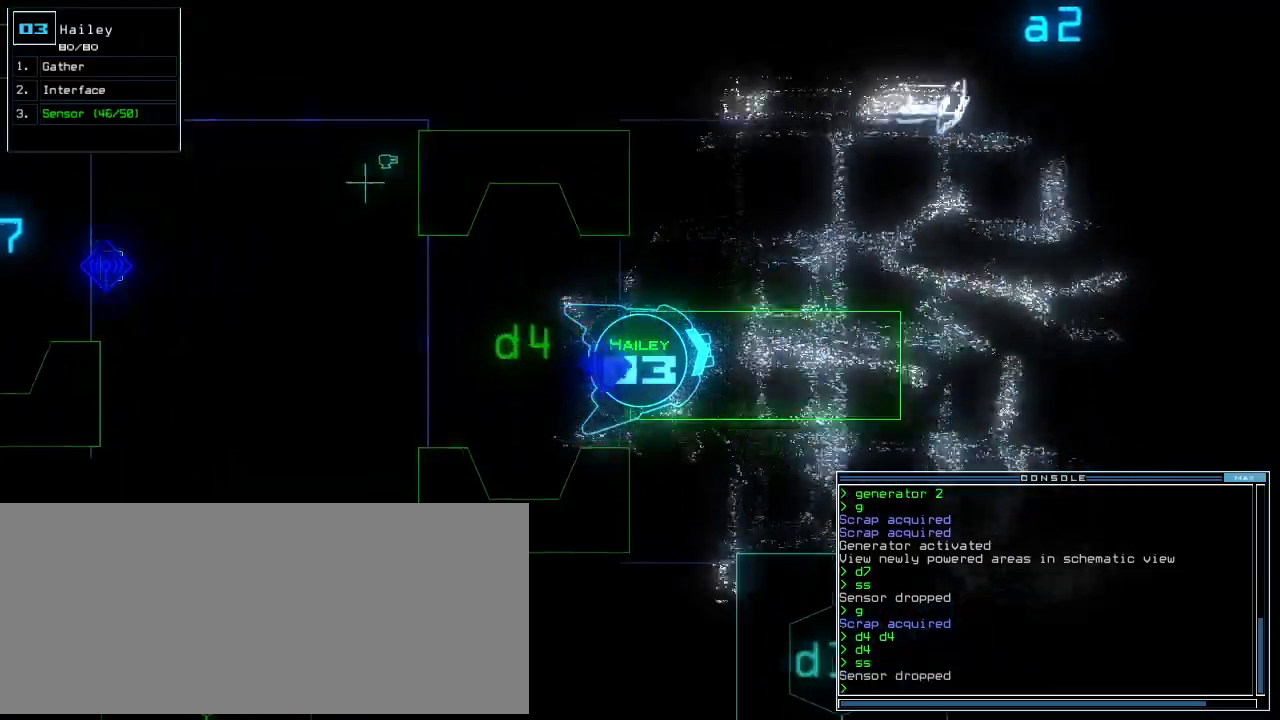
Gameplay with keyboard; each line is a JSON object with the keys held at the frame after it. "events" lists presses ("down") and releases ("up") of ".", "0", "1", "2", "3", "4", "5", "6", "7", "8", "9", "a", "b", "backspace", "c", "caps_lock", "comma", "ctrl_l", "ctrl_r", "d", "down", "e", "equals", "escape", "f", "f8", "g", "h", "i", "j", "k", "l", "left", "m", "minus", "n", "o", "p", "q", "quote", "r", "return", "right", "s", "semicolon", "shift_l", "shift_r", "space", "t", "tab", "tilde", "u", "up", "v", "w", "x", "y" and "z" between this image and that frame as [ms after this image, input, new state], when the widget could be followed in between. No other keys are recorded. Mouse input is not recorded.
{"keys": ["right", "up"], "events": [[60, "left", "down"], [160, "space", "up"], [220, "left", "up"], [500, "right", "down"]]}
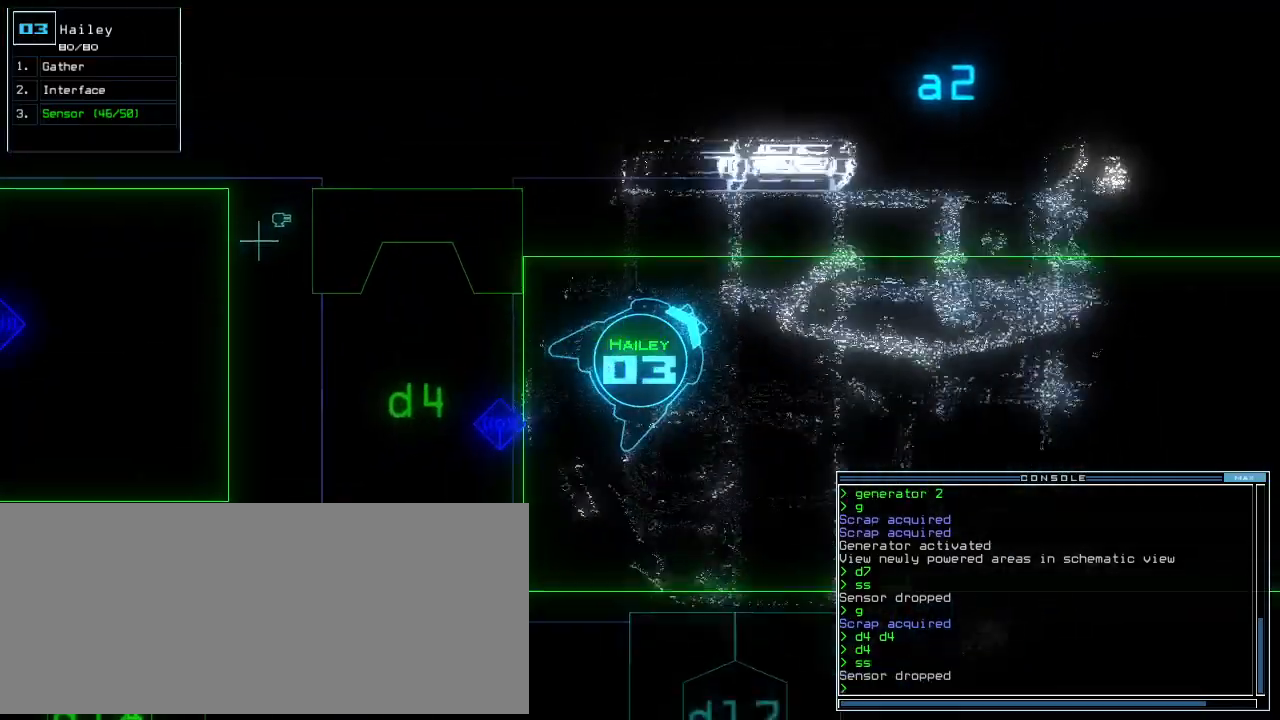
{"keys": ["up"], "events": [[80, "right", "up"], [160, "right", "down"], [260, "right", "up"], [340, "right", "down"], [440, "right", "up"]]}
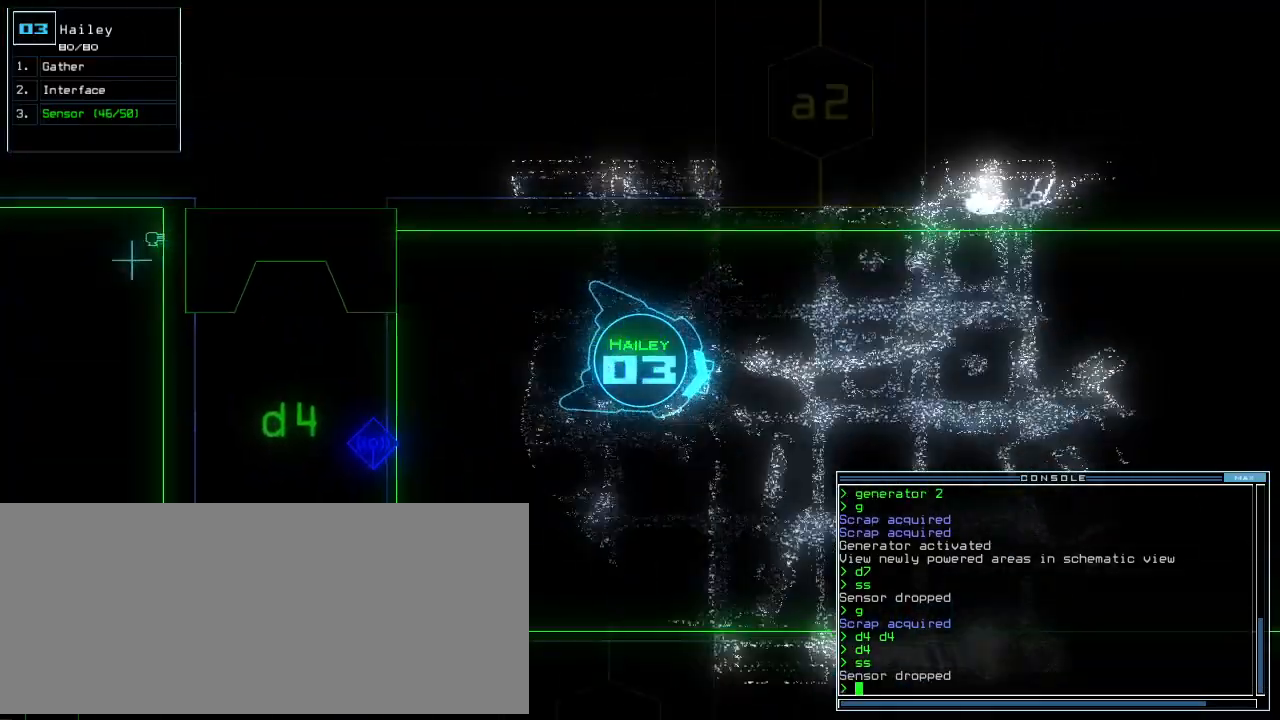
{"keys": ["up"], "events": [[340, "left", "down"], [420, "left", "up"]]}
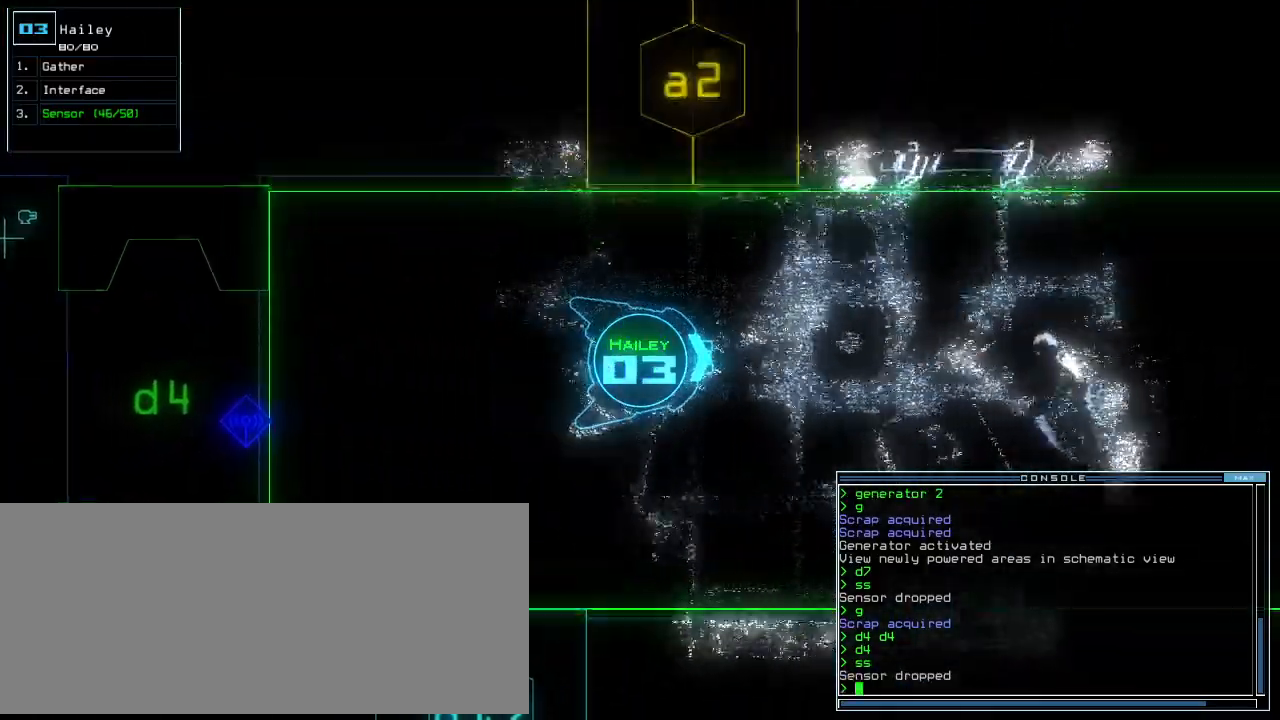
{"keys": ["up"], "events": [[180, "right", "down"], [340, "right", "up"]]}
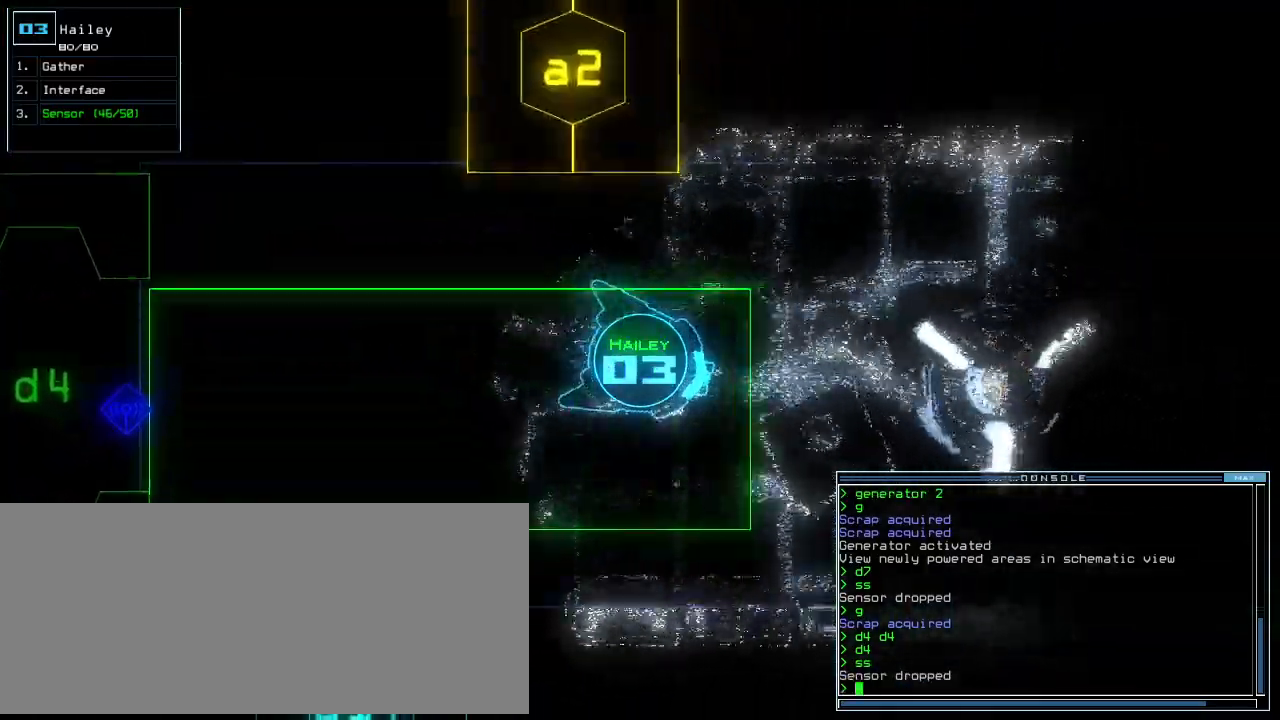
{"keys": ["up"], "events": [[260, "left", "down"], [360, "left", "up"]]}
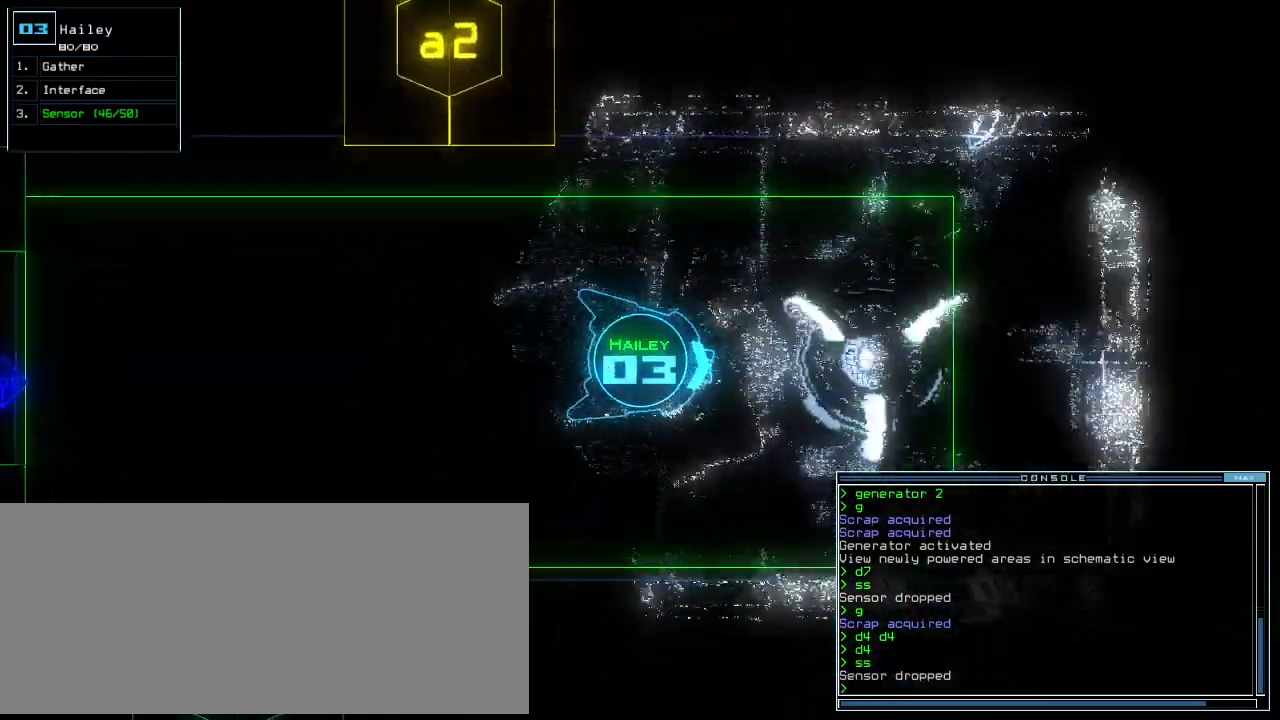
{"keys": ["up"], "events": [[100, "space", "down"], [300, "space", "up"]]}